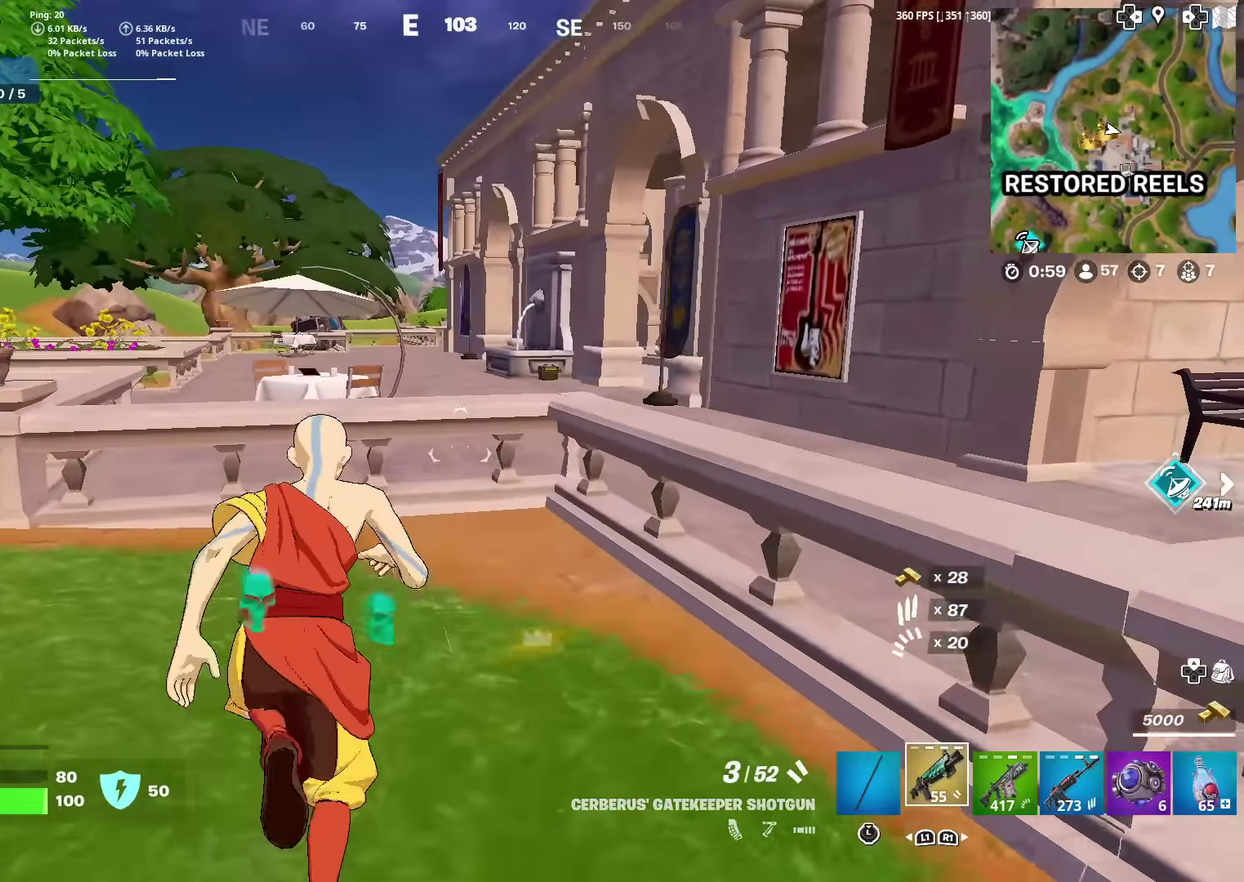
Gameplay with a controller (PlayStation layout); each line is a JSON object with the inputs held at the frame after it (dt_ms = milliseconds from this image to that frame). "events" lists button and stick changes between this image and that frame as [ms after this image, input, new state], when the widget could be followed in between. Not read: TOUCHPAD.
{"dt_ms": 301, "buttons": ["CROSS"], "left_stick": "up", "right_stick": "center", "events": [[284, "CROSS", "down"]]}
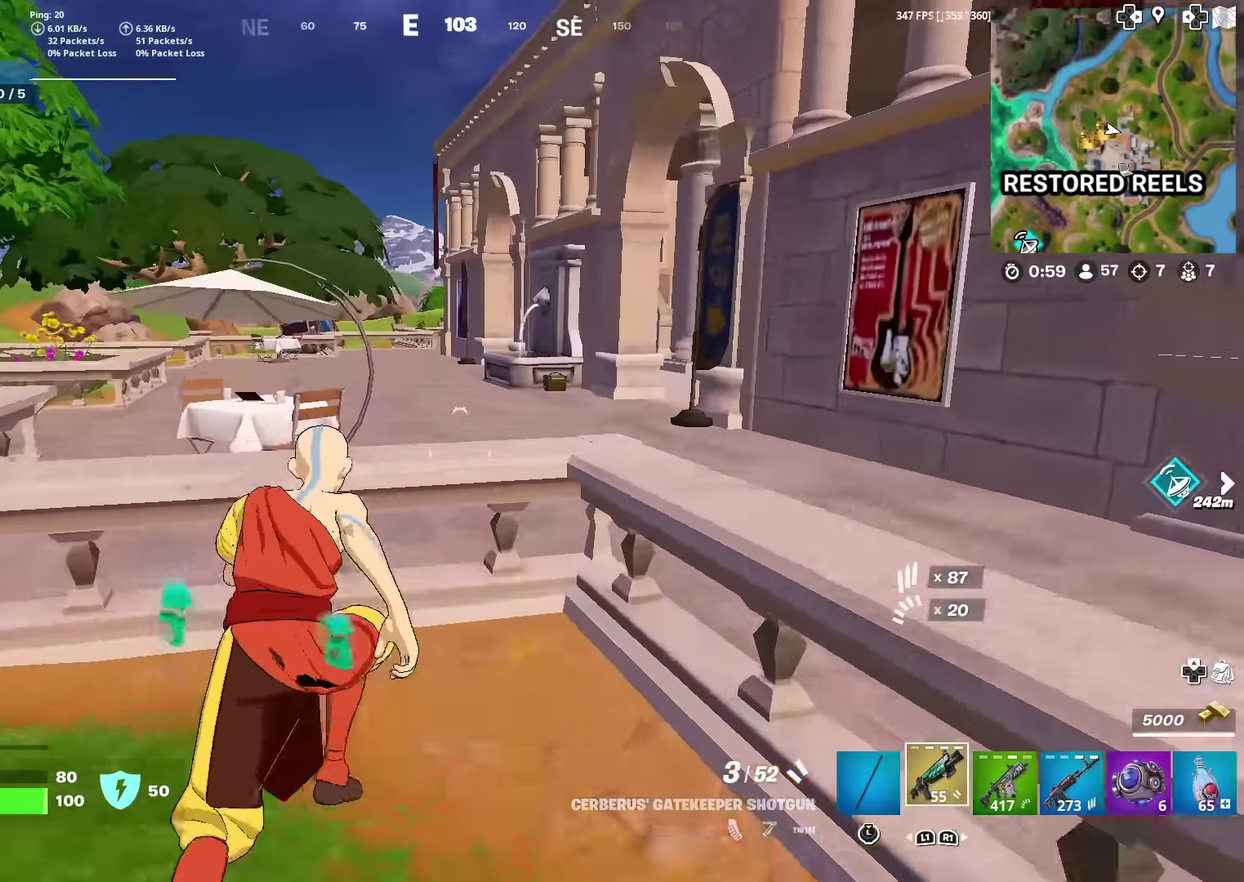
{"dt_ms": 684, "buttons": [], "left_stick": "up", "right_stick": "center", "events": [[50, "CROSS", "up"], [417, "CROSS", "down"], [483, "CROSS", "up"]]}
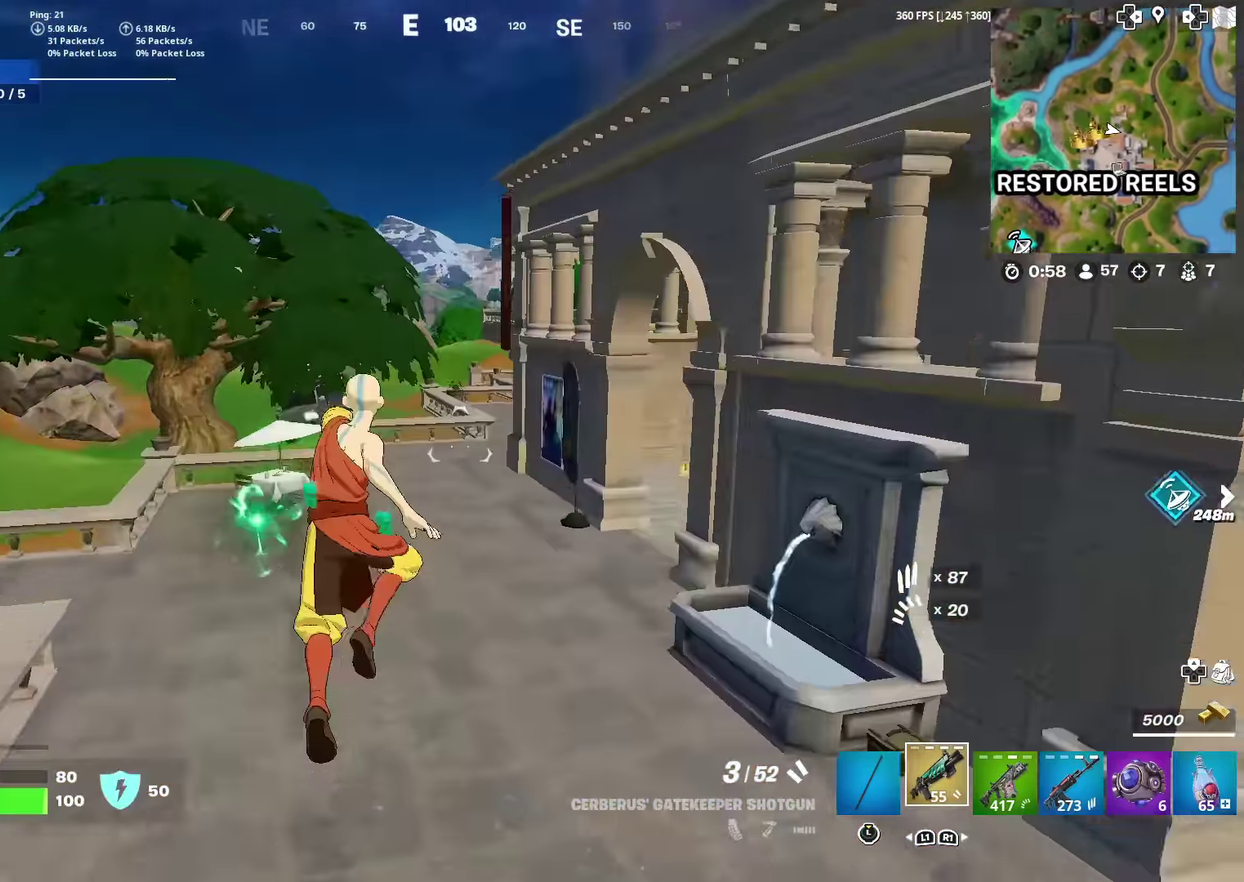
{"dt_ms": 300, "buttons": [], "left_stick": "up", "right_stick": "center"}
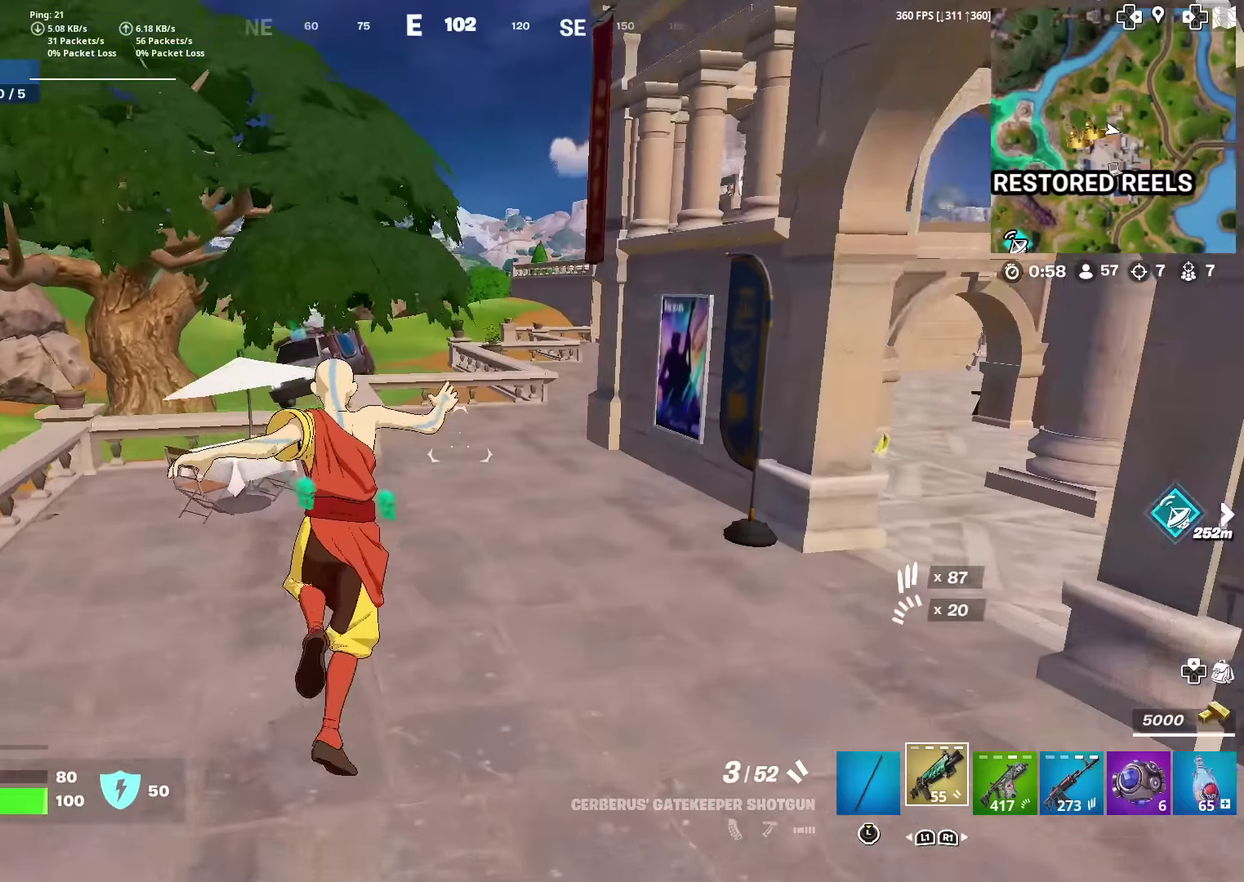
{"dt_ms": 600, "buttons": ["CROSS"], "left_stick": "up", "right_stick": "center", "events": [[17, "left_stick", "up-right"], [117, "right_stick", "right"], [183, "right_stick", "center"], [283, "left_stick", "up"], [534, "CROSS", "down"]]}
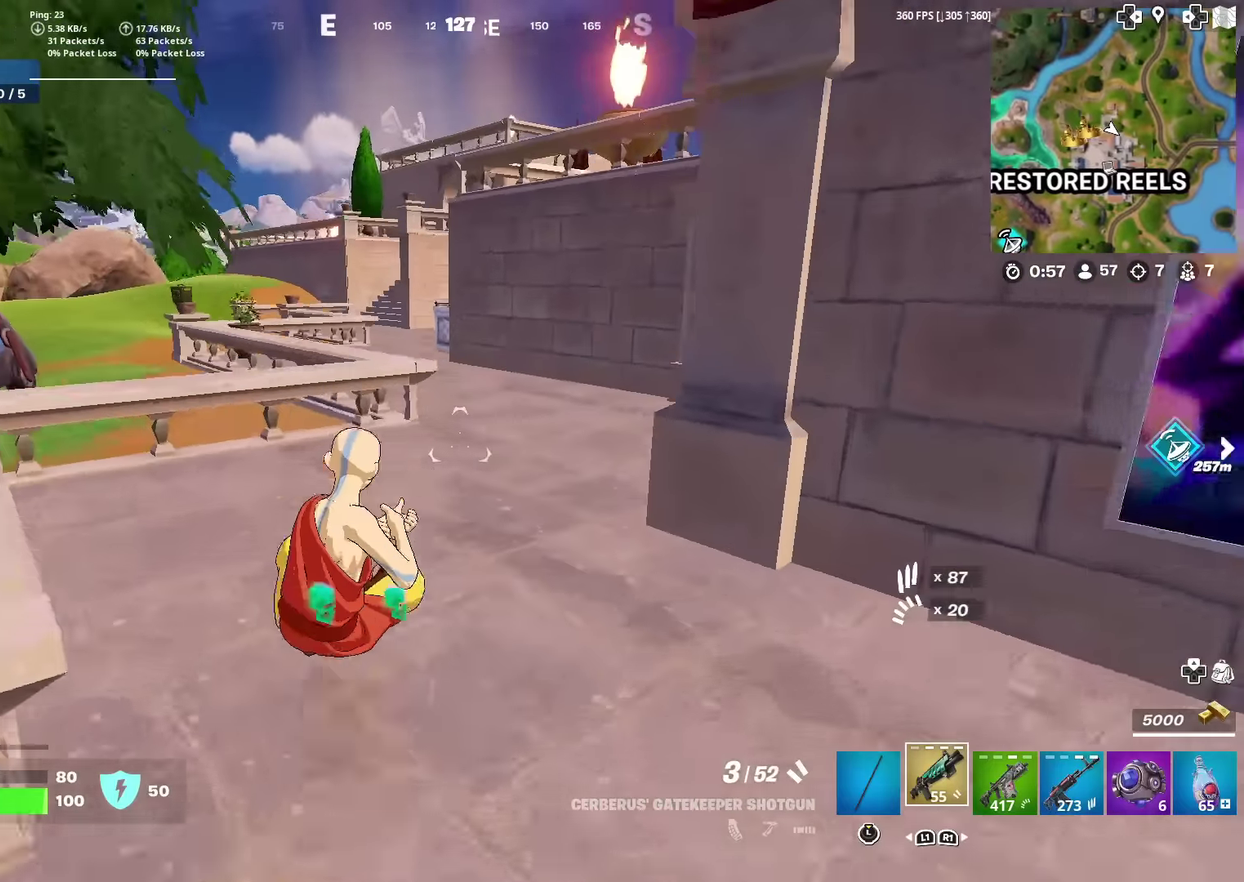
{"dt_ms": 401, "buttons": [], "left_stick": "up", "right_stick": "center", "events": [[34, "CROSS", "up"], [267, "right_stick", "up-left"], [334, "right_stick", "center"]]}
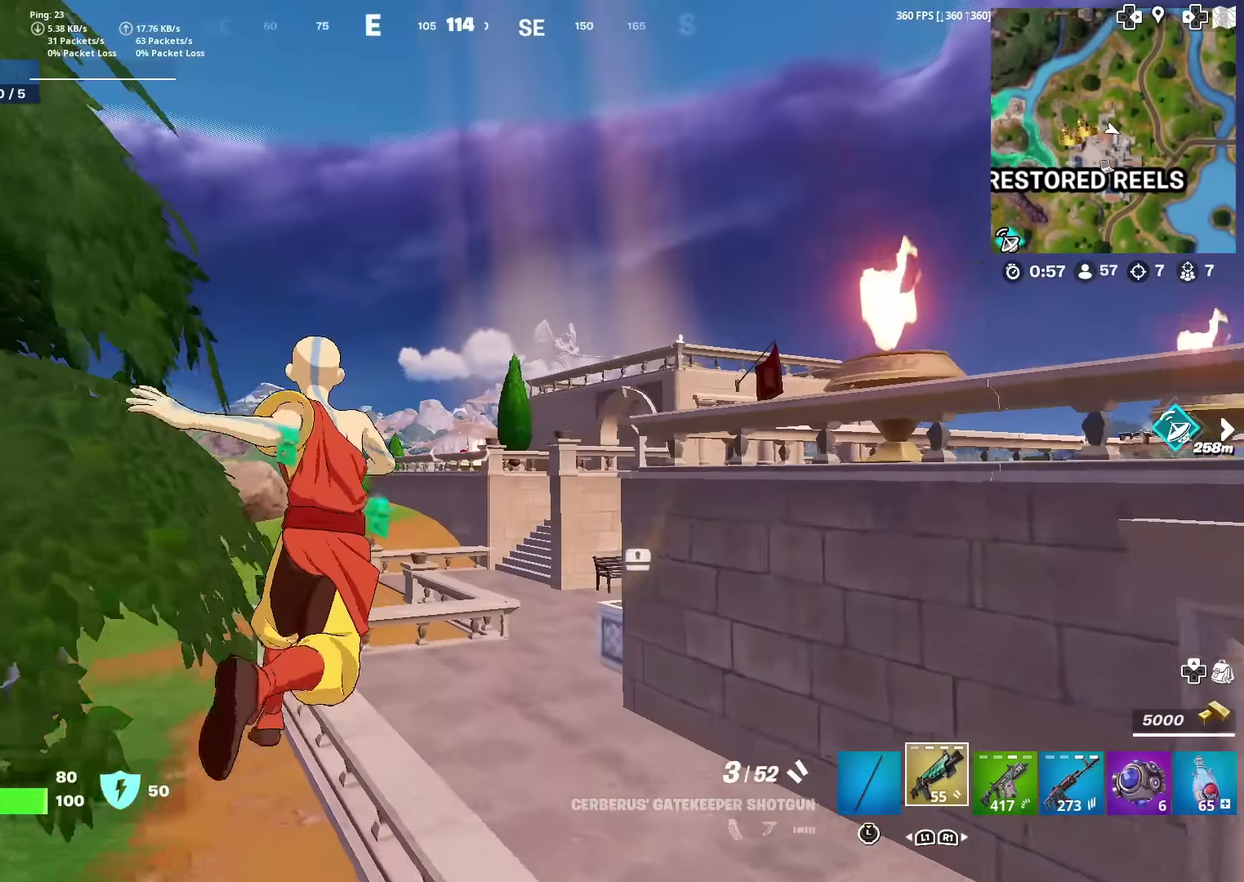
{"dt_ms": 500, "buttons": [], "left_stick": "up-left", "right_stick": "center", "events": [[100, "CROSS", "down"], [200, "CROSS", "up"], [350, "left_stick", "up-left"], [384, "right_stick", "down-left"], [450, "right_stick", "center"]]}
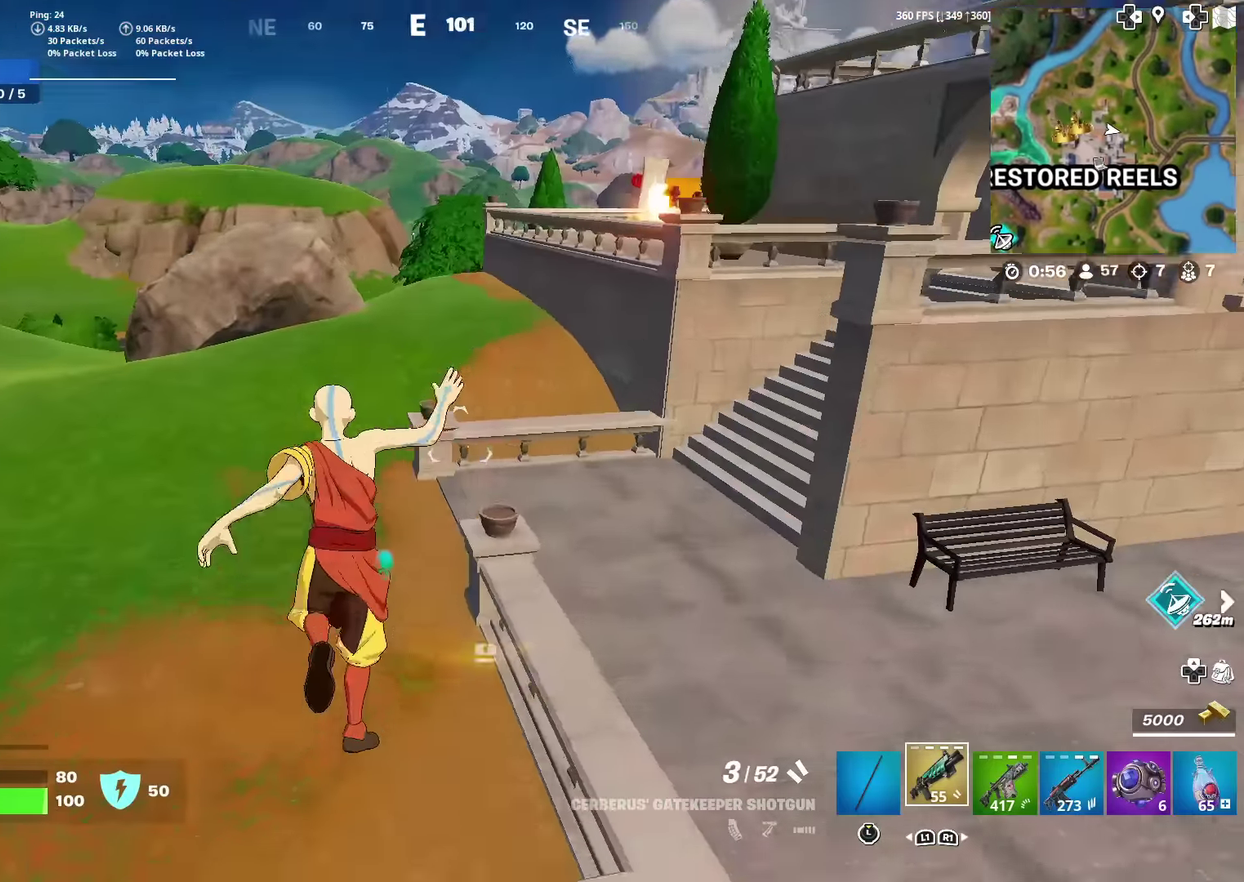
{"dt_ms": 501, "buttons": [], "left_stick": "up-left", "right_stick": "up-left"}
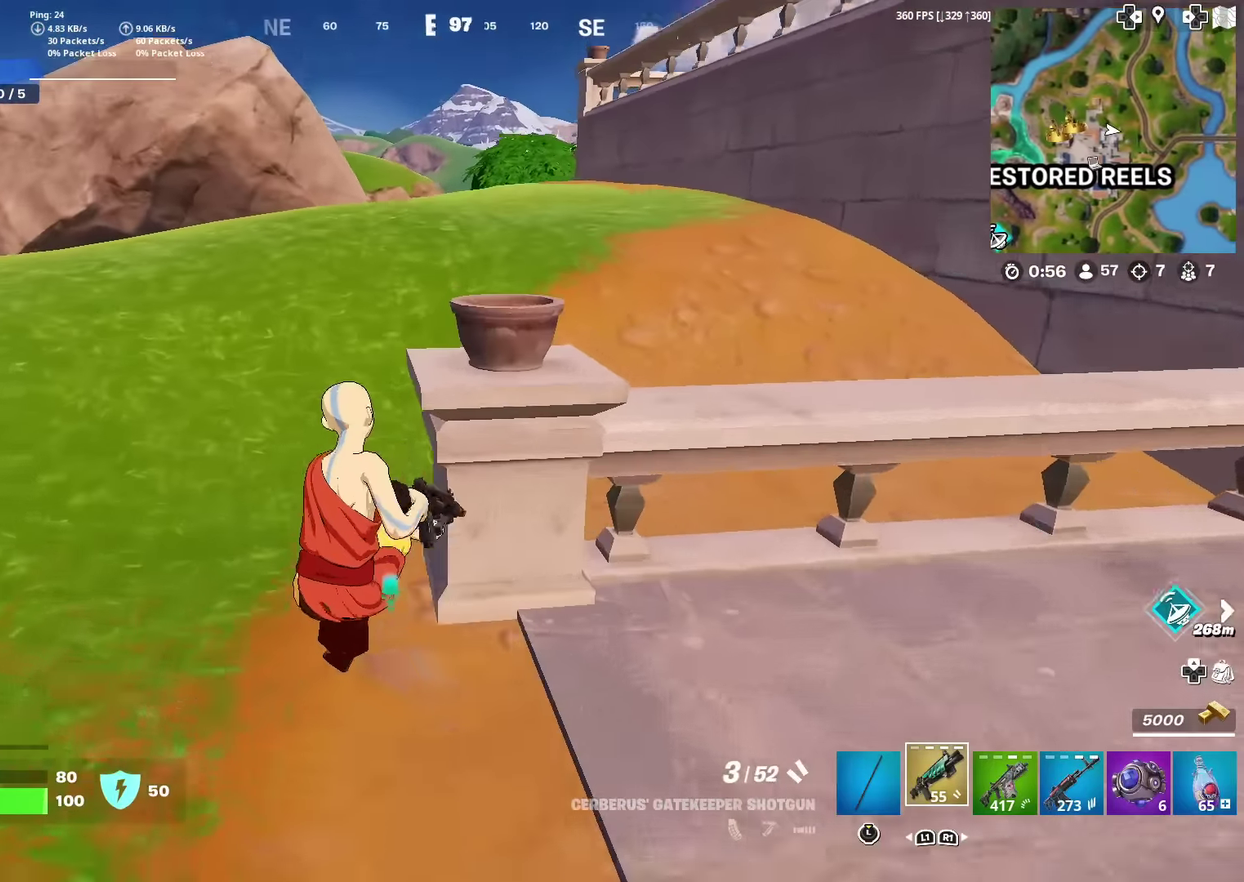
{"dt_ms": 600, "buttons": ["CROSS"], "left_stick": "up-right", "right_stick": "center"}
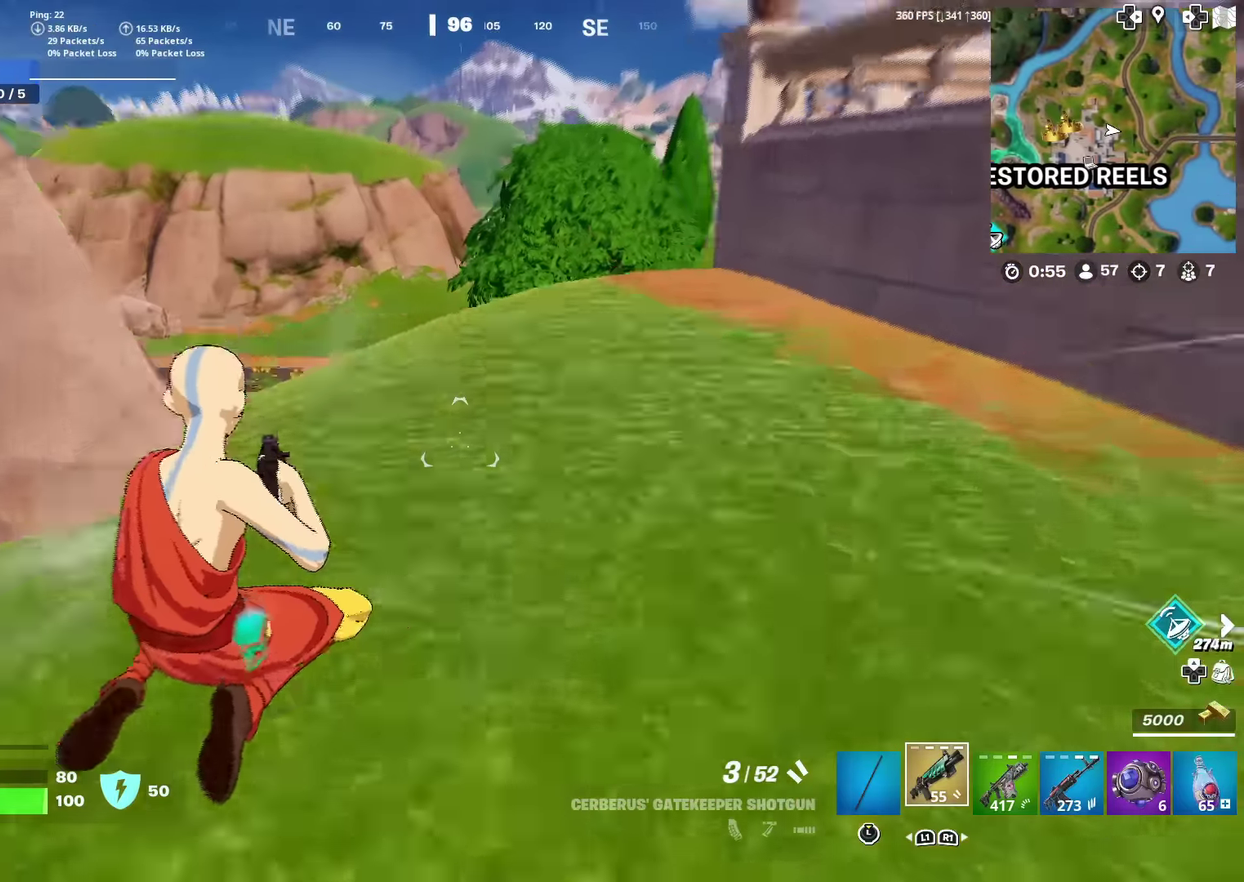
{"dt_ms": 401, "buttons": [], "left_stick": "up", "right_stick": "center", "events": [[34, "left_stick", "up"], [67, "CROSS", "up"], [84, "left_stick", "up-right"], [367, "left_stick", "up"]]}